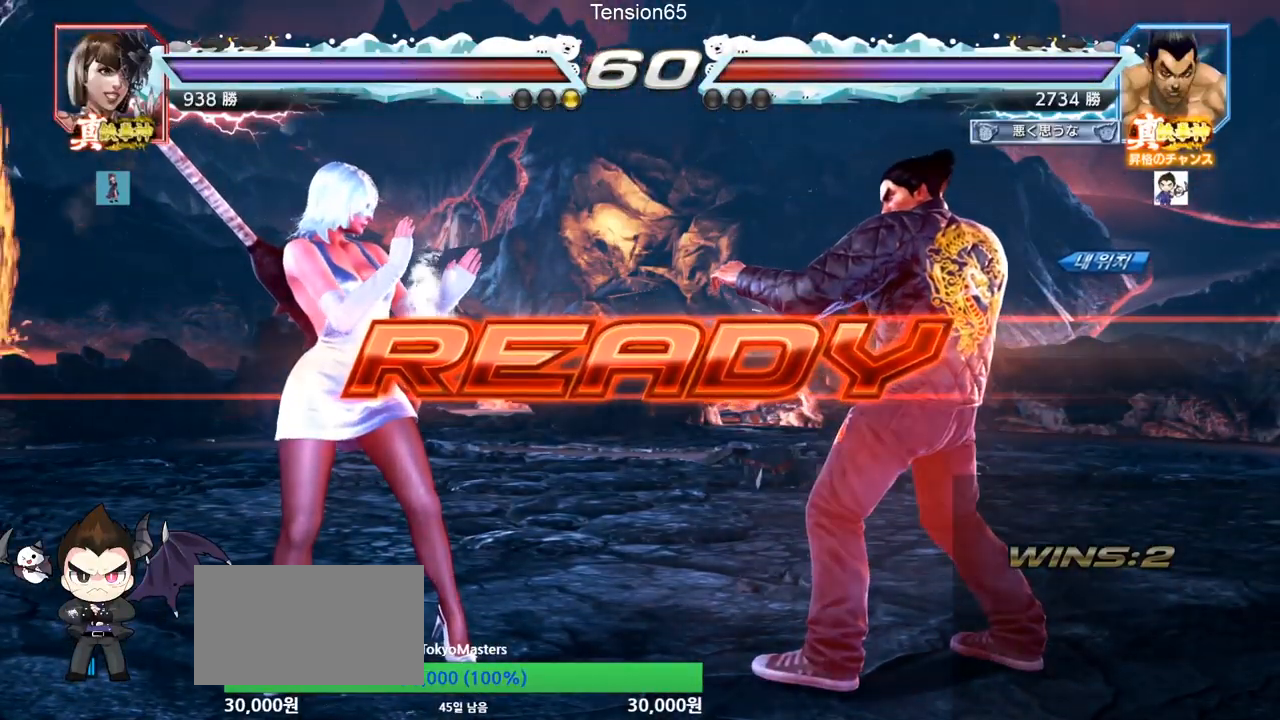
Gameplay with a controller (arcade stick); each line is a JSON object with the inputs held at the frame after it. "events" lists button and stick changes between this image and that frame as [ms after this image, input, new state], when the widget could be followed in between. Not read: L3 R3 other_buttons.
{"buttons": ["SQUARE", "TRIANGLE"], "left_stick": "down", "events": [[351, "TRIANGLE", "down"], [418, "SQUARE", "down"], [501, "left_stick", "down"]]}
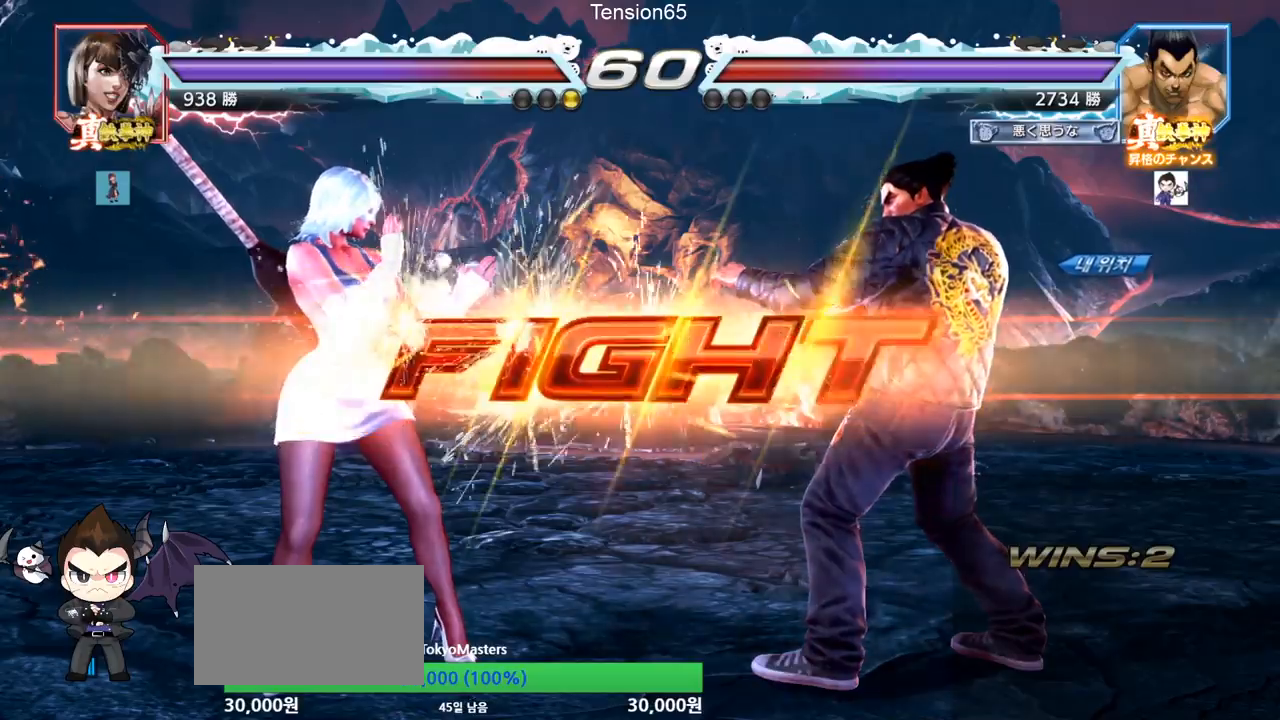
{"buttons": [], "left_stick": "right", "events": [[33, "SQUARE", "up"], [33, "TRIANGLE", "up"], [67, "SQUARE", "down"], [67, "TRIANGLE", "down"], [117, "TRIANGLE", "up"], [117, "left_stick", "center"], [167, "TRIANGLE", "down"], [217, "SQUARE", "up"], [317, "TRIANGLE", "up"], [500, "left_stick", "right"]]}
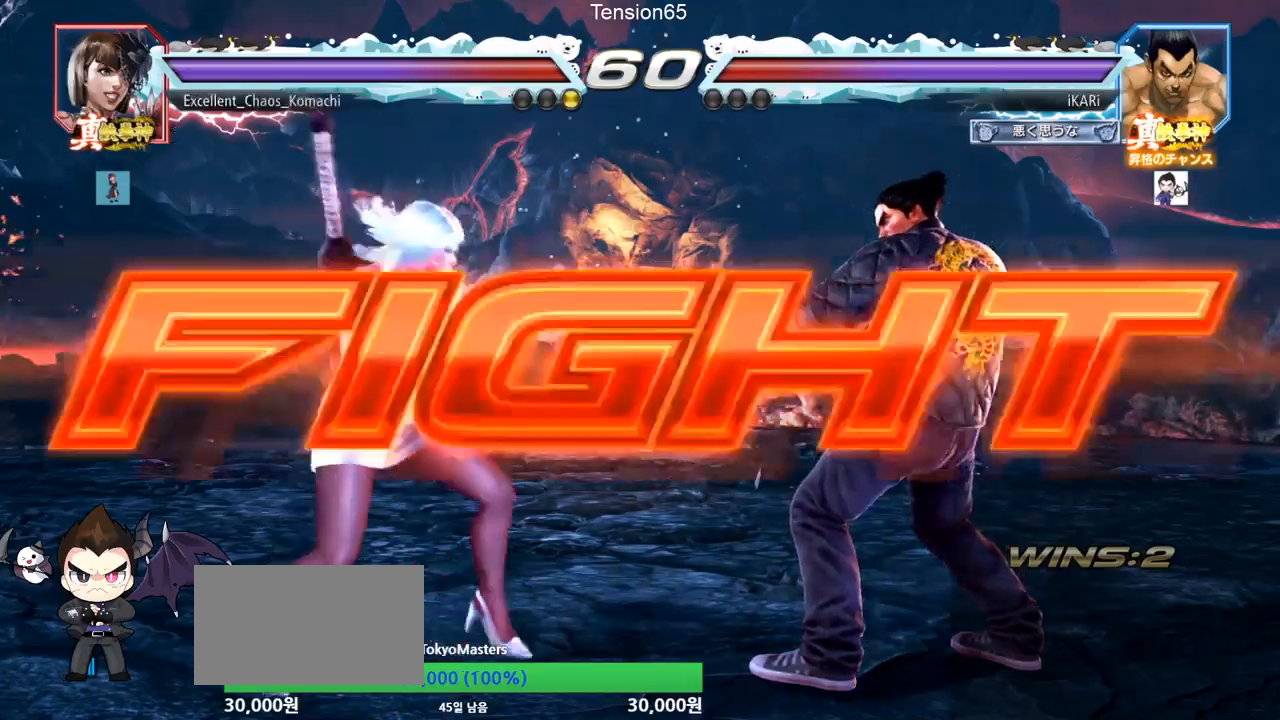
{"buttons": [], "left_stick": "center", "events": [[101, "left_stick", "center"], [184, "left_stick", "down"], [251, "left_stick", "center"], [267, "CIRCLE", "down"], [334, "CIRCLE", "up"], [434, "CIRCLE", "down"], [468, "CIRCLE", "up"]]}
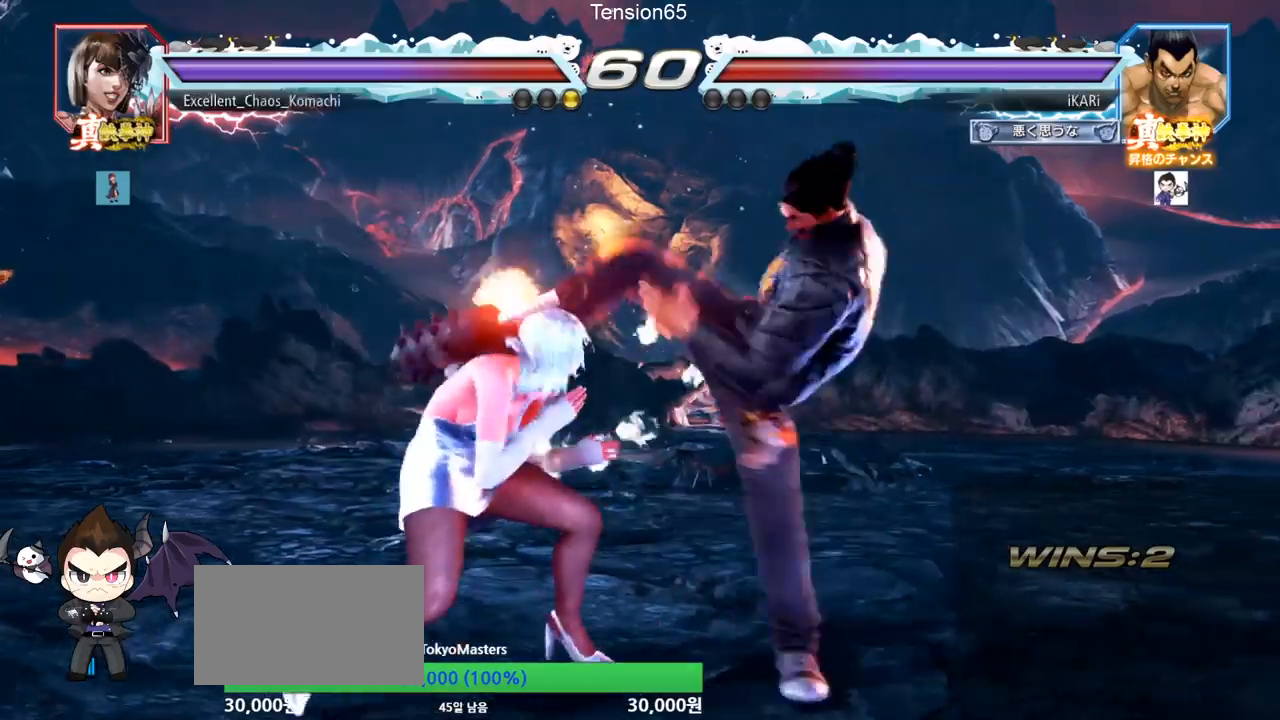
{"buttons": [], "left_stick": "center", "events": [[33, "CIRCLE", "down"], [67, "CIRCLE", "up"], [183, "TRIANGLE", "down"], [217, "TRIANGLE", "up"], [250, "TRIANGLE", "down"], [334, "TRIANGLE", "up"]]}
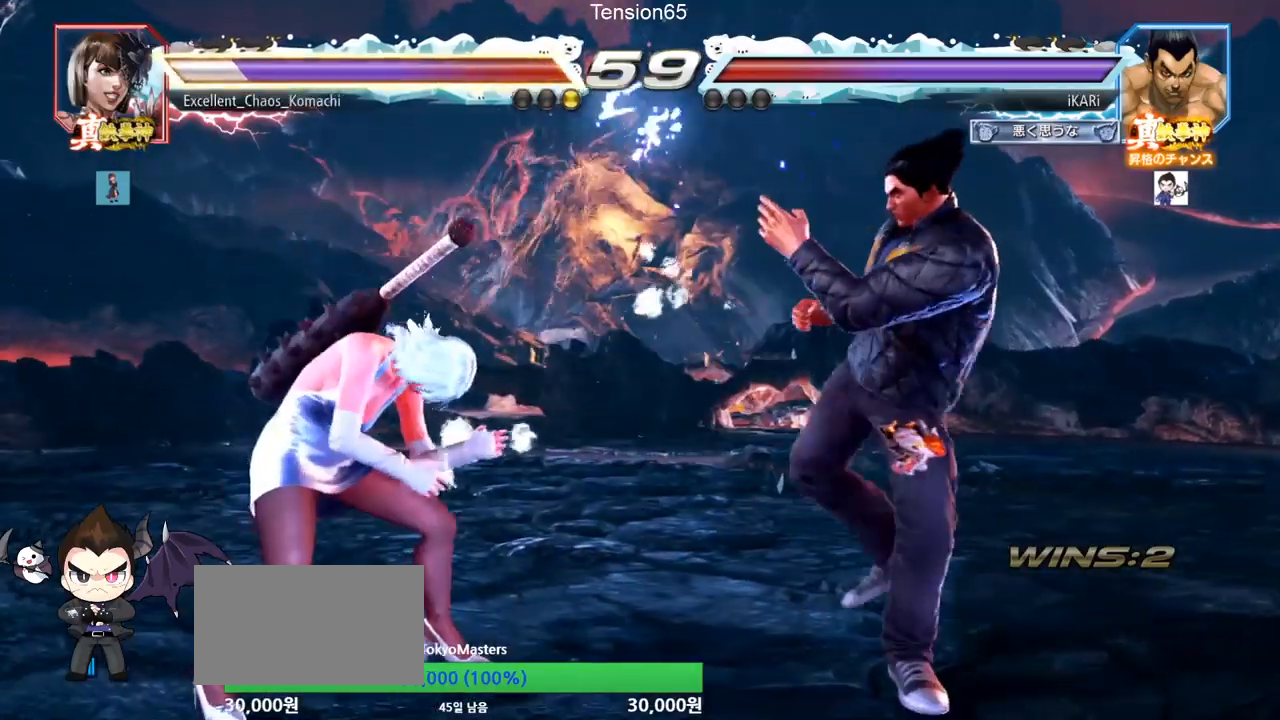
{"buttons": [], "left_stick": "right", "events": [[367, "left_stick", "right"]]}
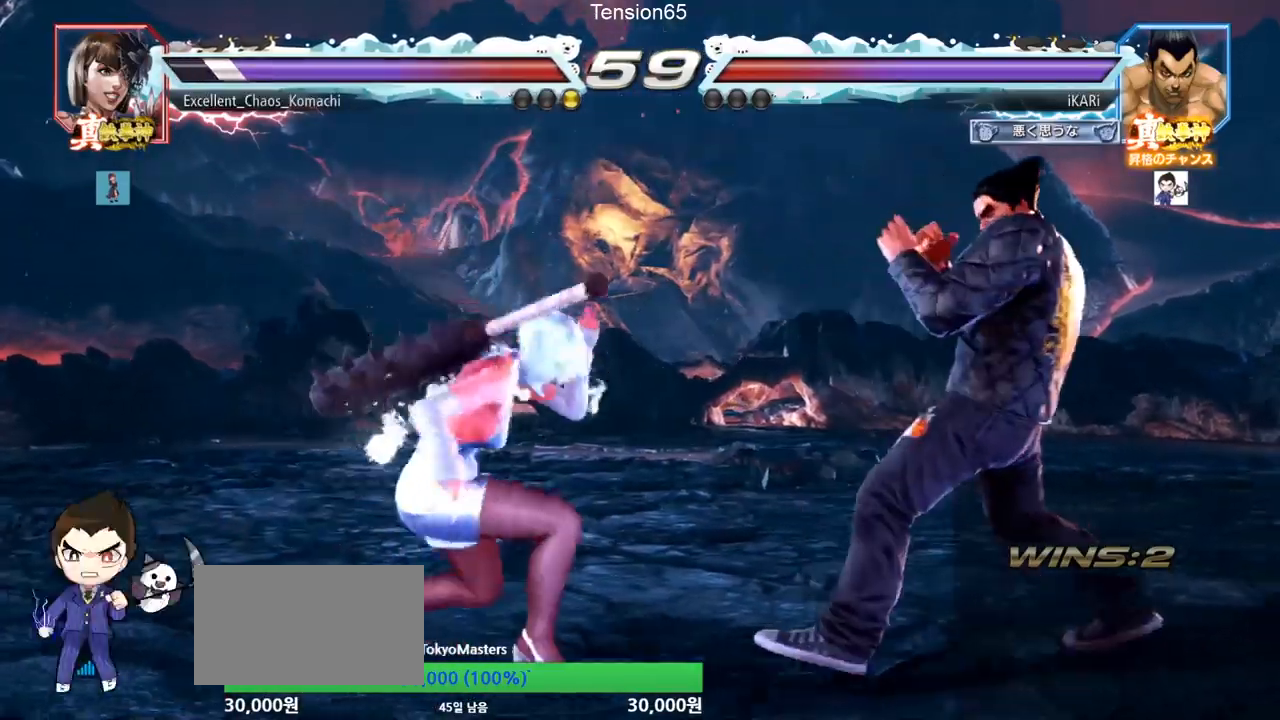
{"buttons": [], "left_stick": "right", "events": []}
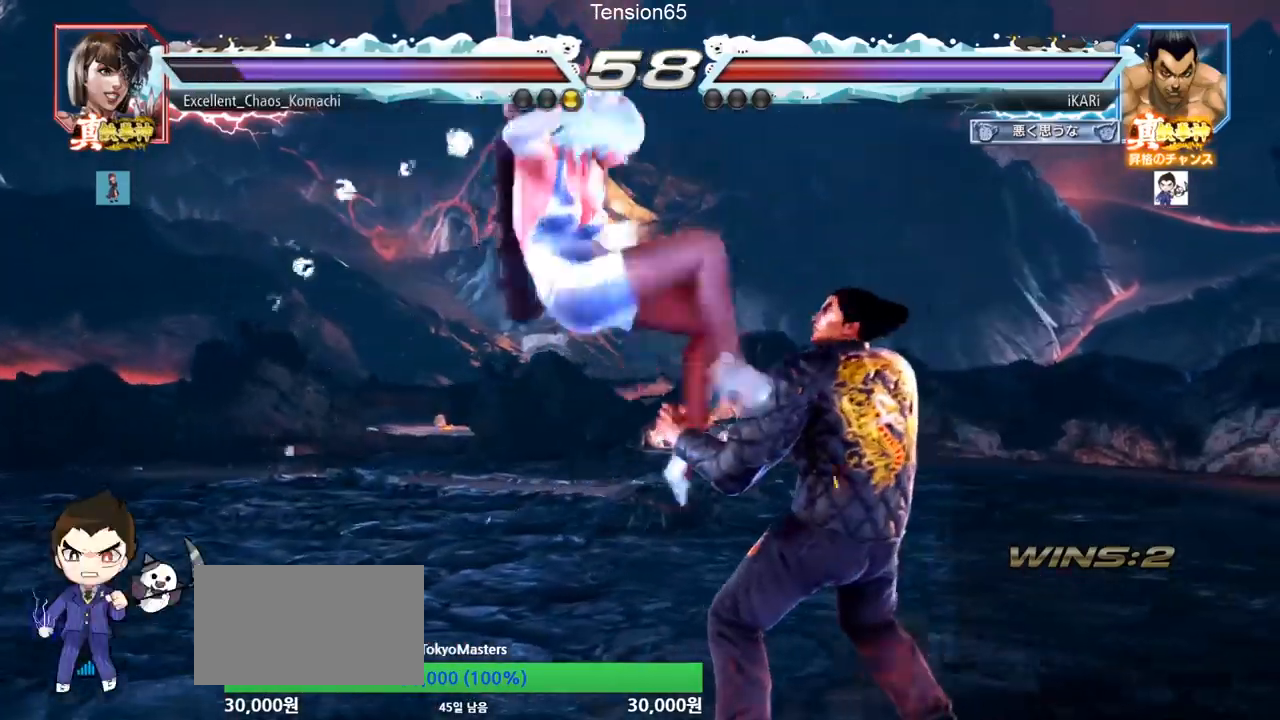
{"buttons": [], "left_stick": "down", "events": [[184, "left_stick", "center"], [284, "left_stick", "down"], [351, "left_stick", "center"], [451, "left_stick", "down"]]}
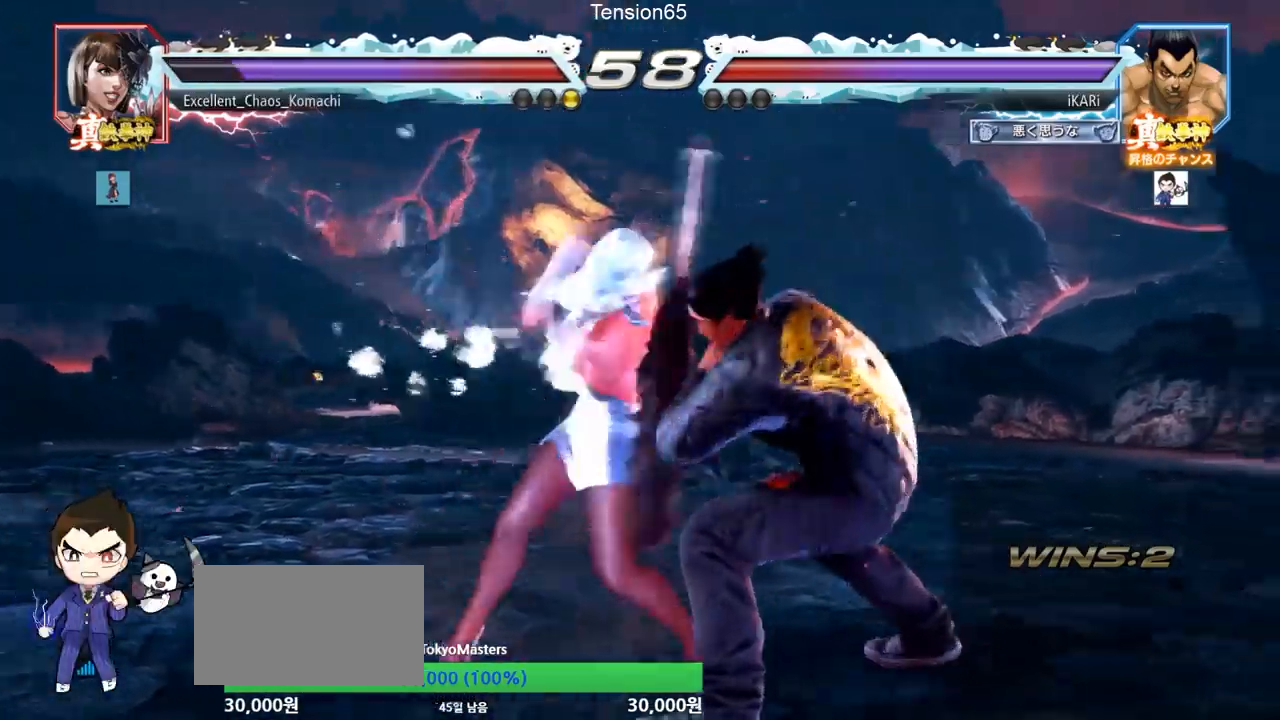
{"buttons": ["SQUARE"], "left_stick": "center", "events": [[367, "left_stick", "center"], [450, "SQUARE", "down"]]}
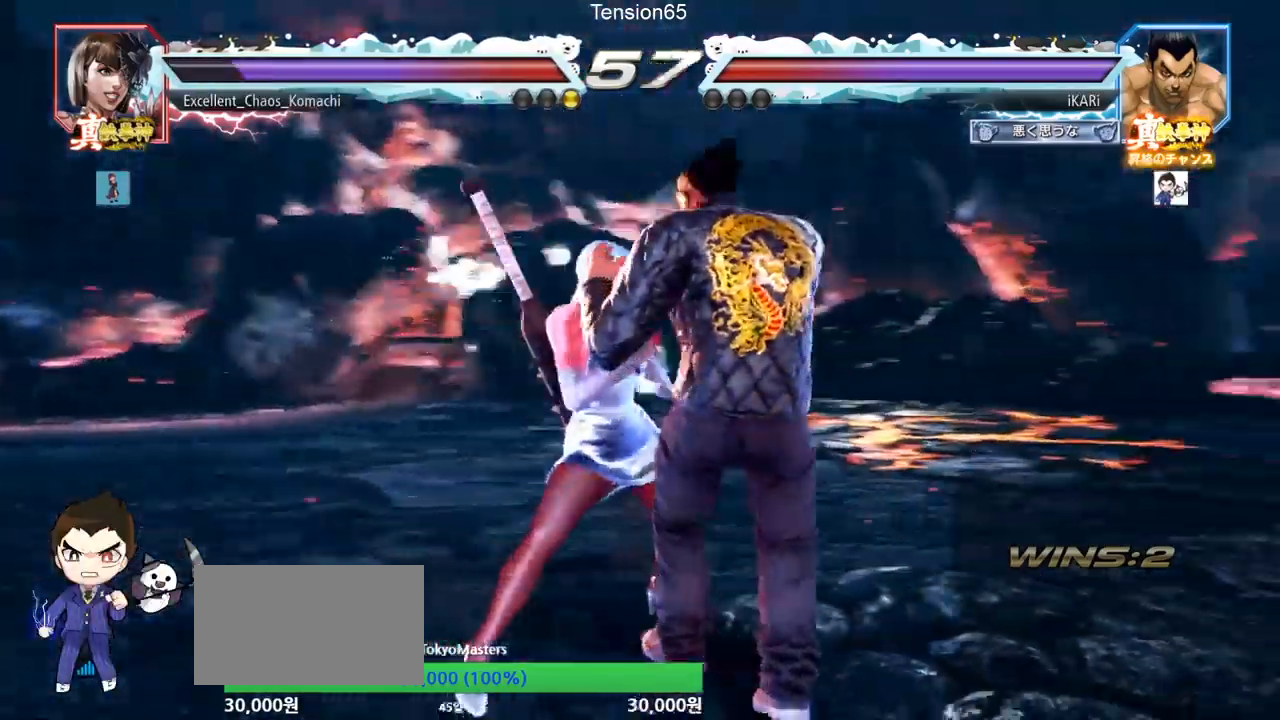
{"buttons": [], "left_stick": "center", "events": [[50, "SQUARE", "up"], [117, "CIRCLE", "down"], [201, "CIRCLE", "up"], [217, "CROSS", "down"], [251, "CIRCLE", "down"], [267, "CROSS", "up"], [317, "CIRCLE", "up"], [334, "CROSS", "down"], [351, "CIRCLE", "down"], [367, "CROSS", "up"], [384, "CIRCLE", "up"], [434, "CIRCLE", "down"], [434, "CROSS", "down"], [484, "CROSS", "up"], [501, "CIRCLE", "up"]]}
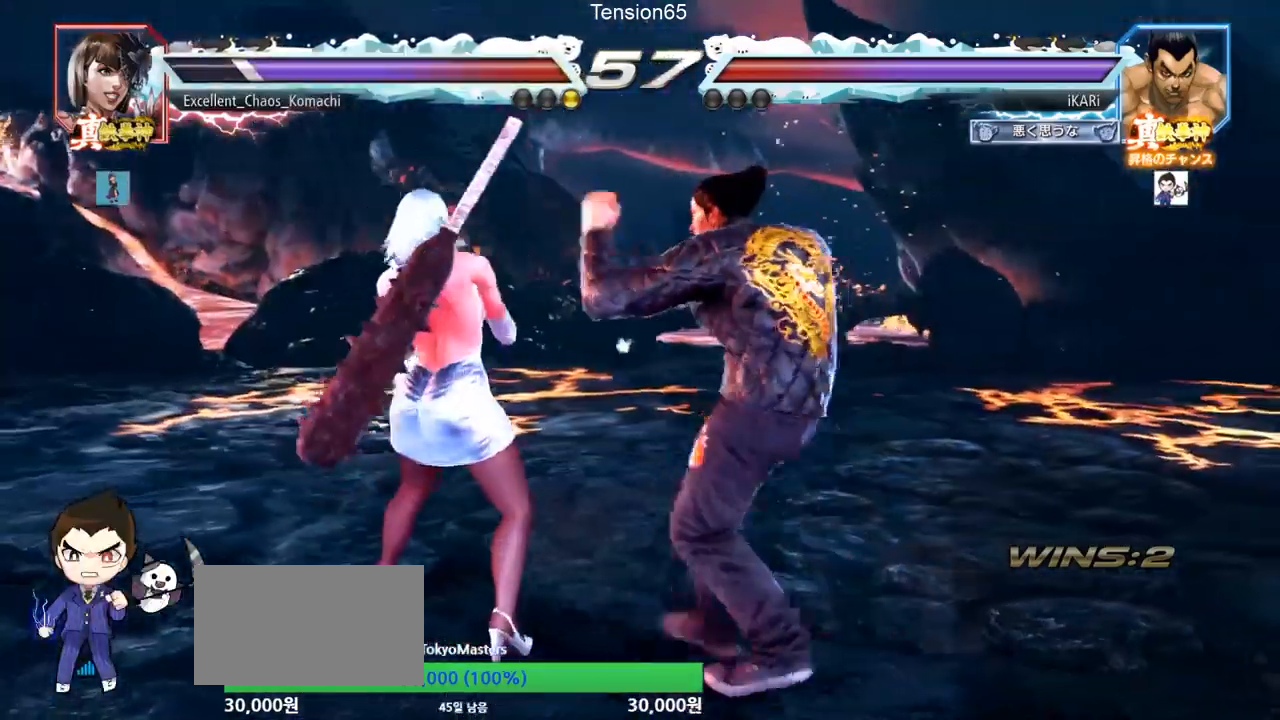
{"buttons": [], "left_stick": "down-right", "events": [[484, "left_stick", "down-right"]]}
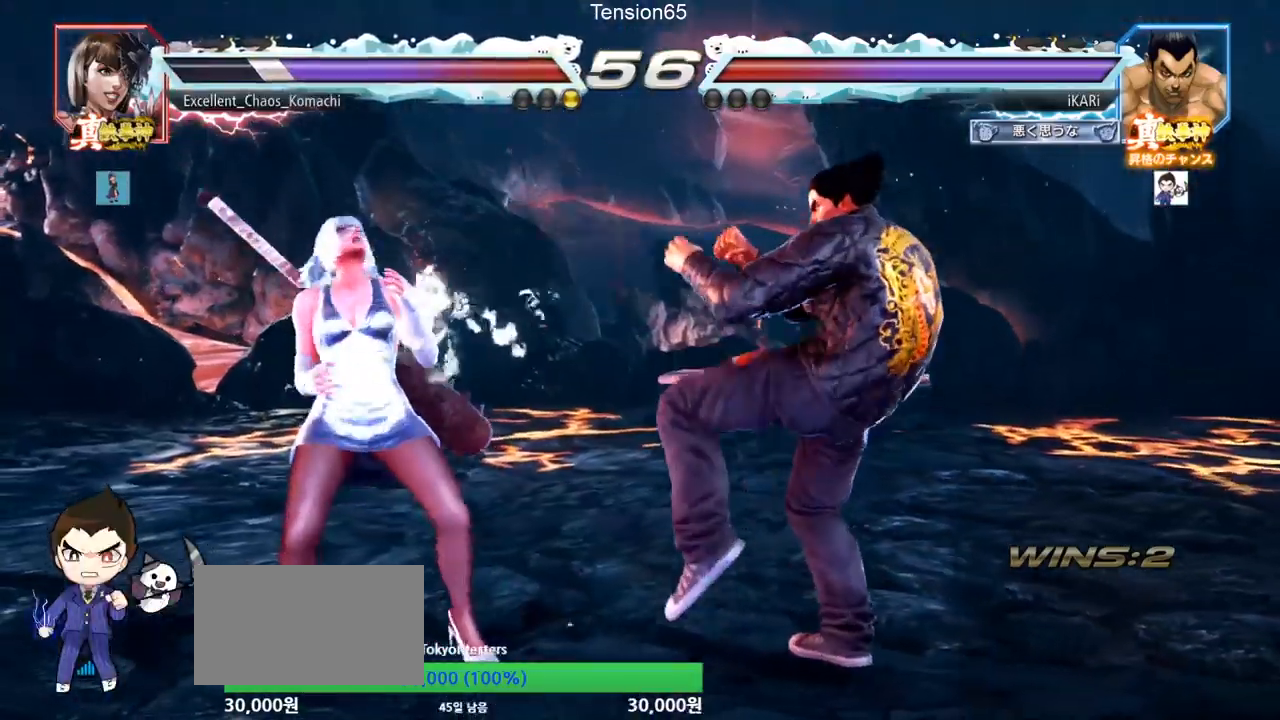
{"buttons": ["CIRCLE"], "left_stick": "center", "events": [[17, "R1", "down"], [17, "TRIANGLE", "down"], [34, "R1", "up"], [67, "TRIANGLE", "up"], [101, "TRIANGLE", "down"], [151, "TRIANGLE", "up"], [201, "TRIANGLE", "down"], [267, "TRIANGLE", "up"], [267, "left_stick", "center"], [317, "CIRCLE", "down"], [317, "TRIANGLE", "down"], [351, "CIRCLE", "up"], [351, "TRIANGLE", "up"], [401, "TRIANGLE", "down"], [418, "CIRCLE", "down"], [468, "CIRCLE", "up"], [468, "TRIANGLE", "up"], [484, "CIRCLE", "down"]]}
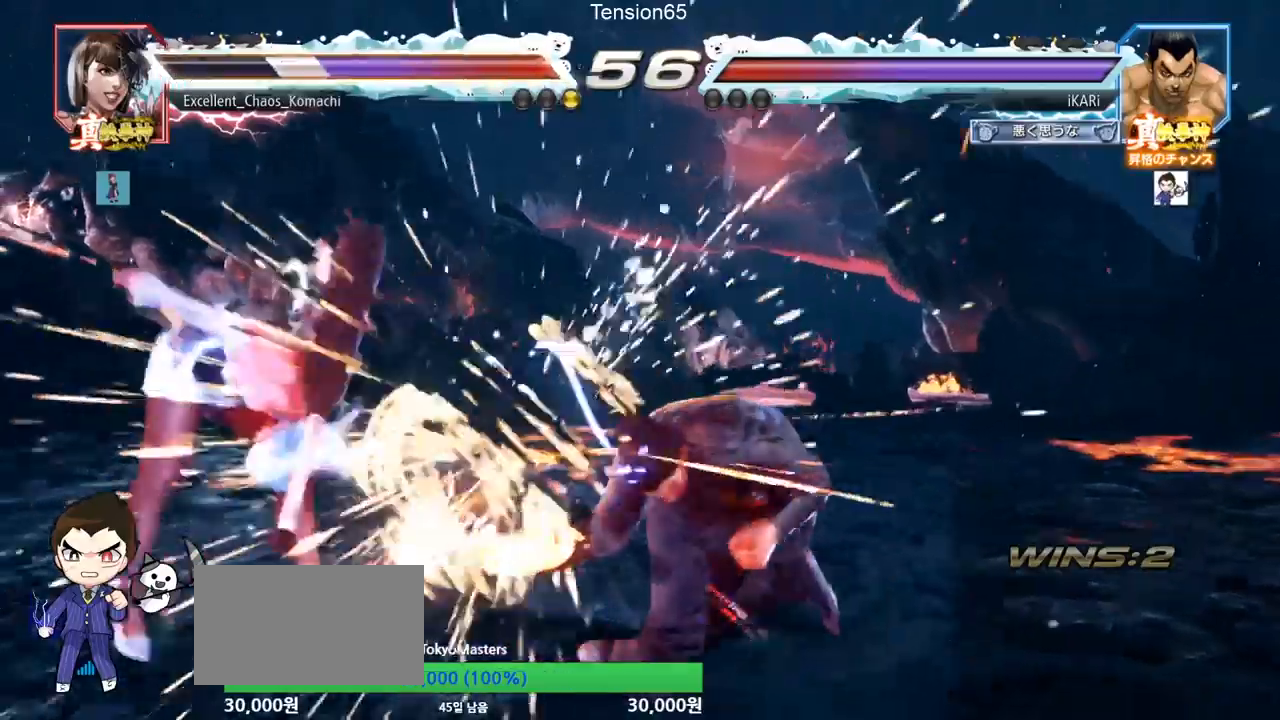
{"buttons": [], "left_stick": "center", "events": [[17, "TRIANGLE", "down"], [50, "TRIANGLE", "up"], [83, "CIRCLE", "up"]]}
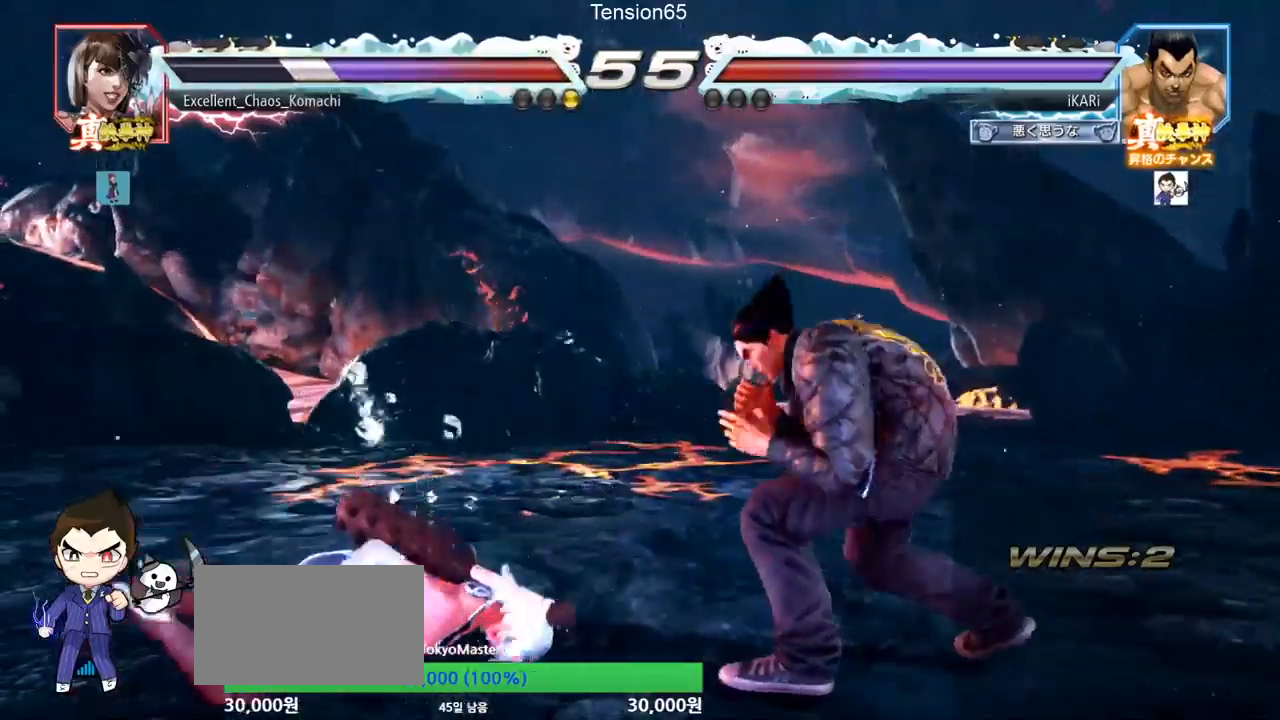
{"buttons": [], "left_stick": "center", "events": [[17, "left_stick", "left"], [50, "CIRCLE", "down"], [101, "CIRCLE", "up"], [134, "TRIANGLE", "down"], [184, "TRIANGLE", "up"], [234, "TRIANGLE", "down"], [284, "TRIANGLE", "up"], [284, "left_stick", "center"], [334, "TRIANGLE", "down"], [418, "TRIANGLE", "up"]]}
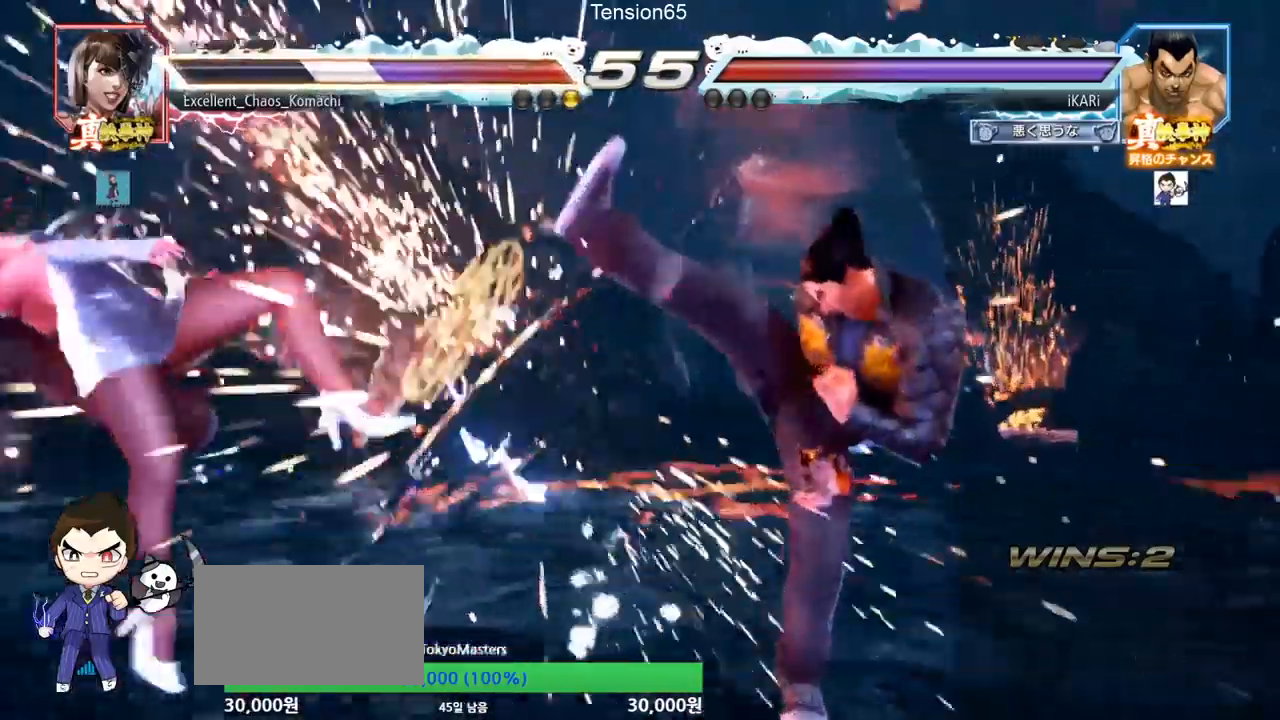
{"buttons": [], "left_stick": "left", "events": [[350, "left_stick", "left"], [434, "left_stick", "down"], [484, "left_stick", "left"]]}
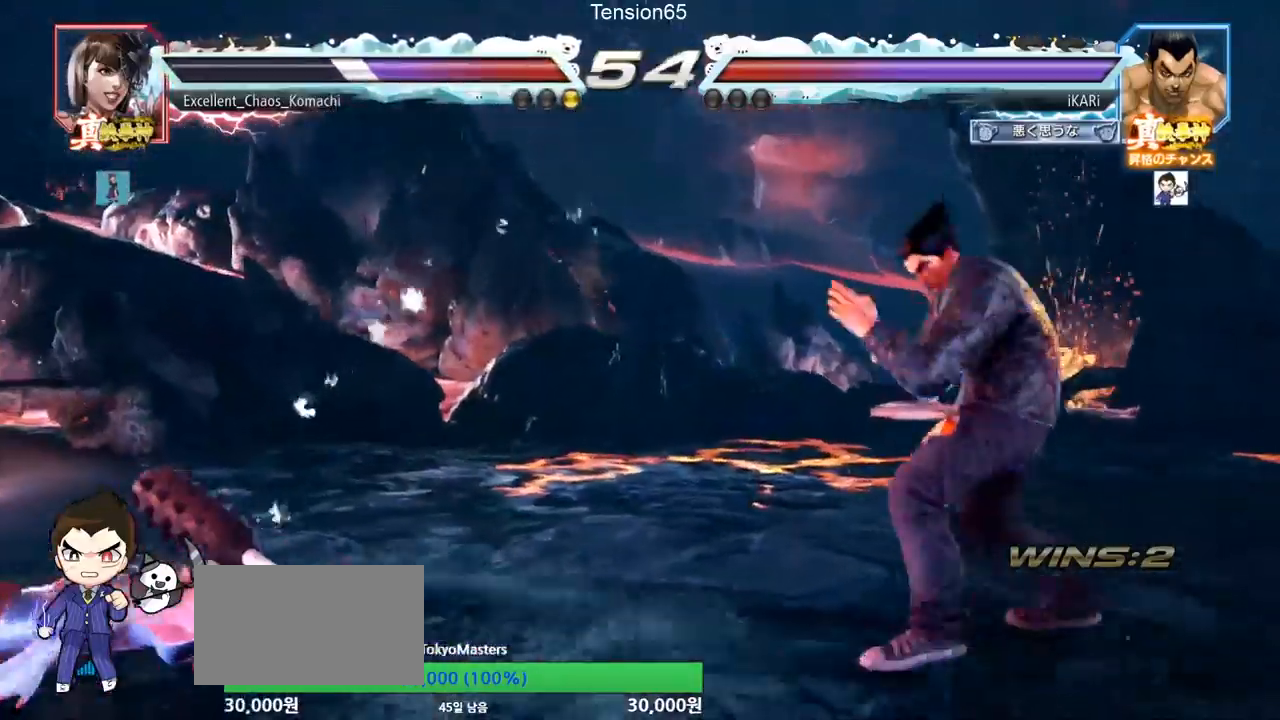
{"buttons": [], "left_stick": "left", "events": [[17, "left_stick", "down"], [50, "left_stick", "left"], [151, "CROSS", "down"], [234, "CROSS", "up"], [251, "TRIANGLE", "down"], [301, "TRIANGLE", "up"], [301, "left_stick", "center"], [367, "TRIANGLE", "down"], [484, "left_stick", "left"], [501, "TRIANGLE", "up"]]}
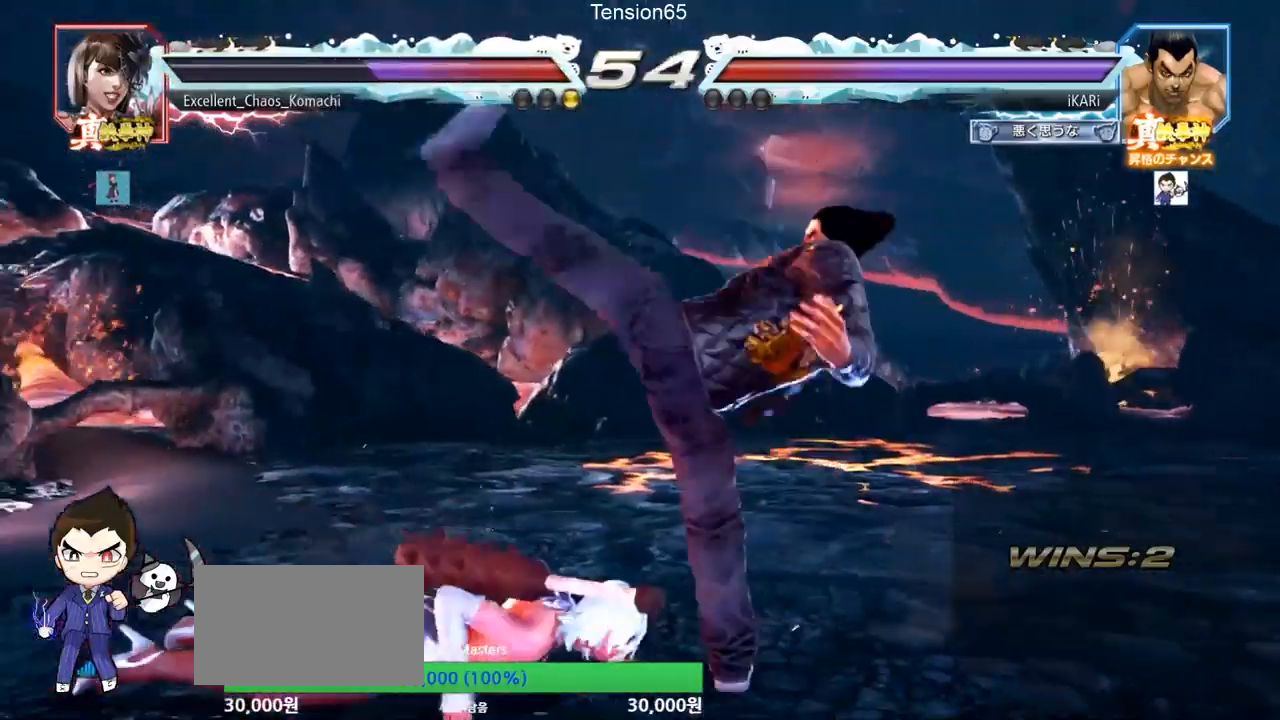
{"buttons": [], "left_stick": "right", "events": [[150, "left_stick", "center"], [300, "left_stick", "right"]]}
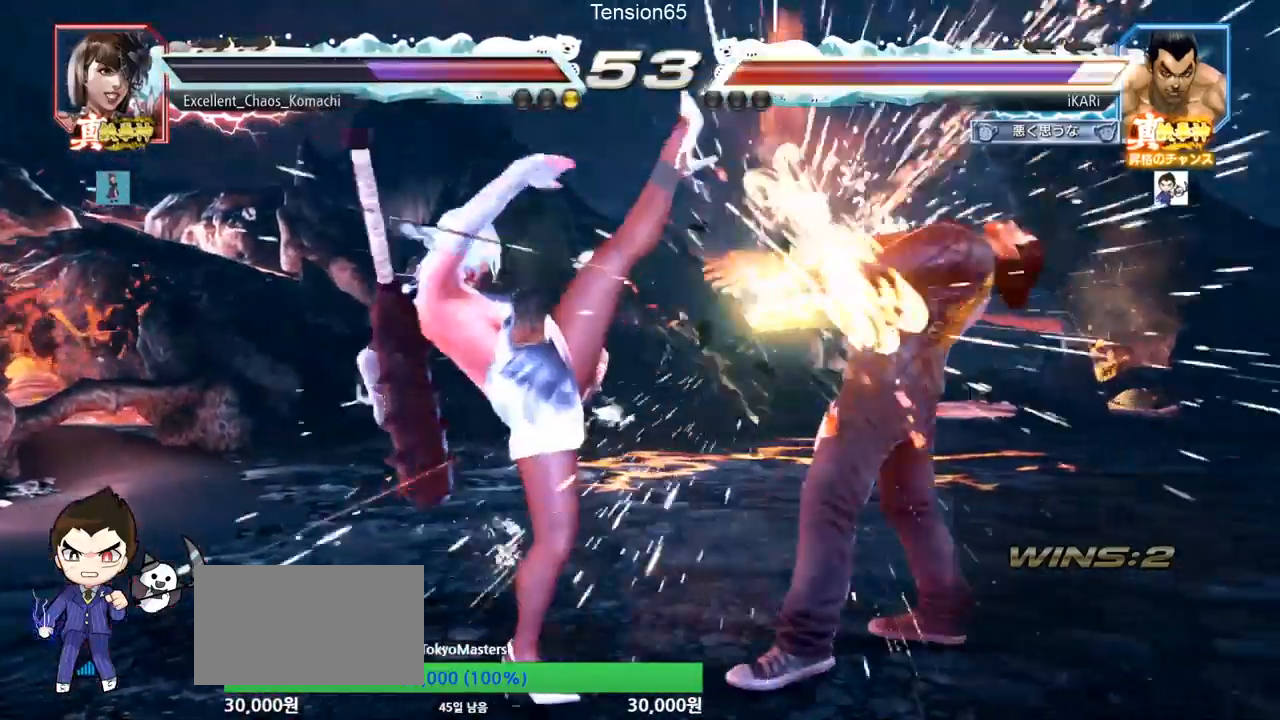
{"buttons": [], "left_stick": "right", "events": [[167, "left_stick", "center"], [284, "left_stick", "right"], [334, "left_stick", "center"], [384, "left_stick", "right"]]}
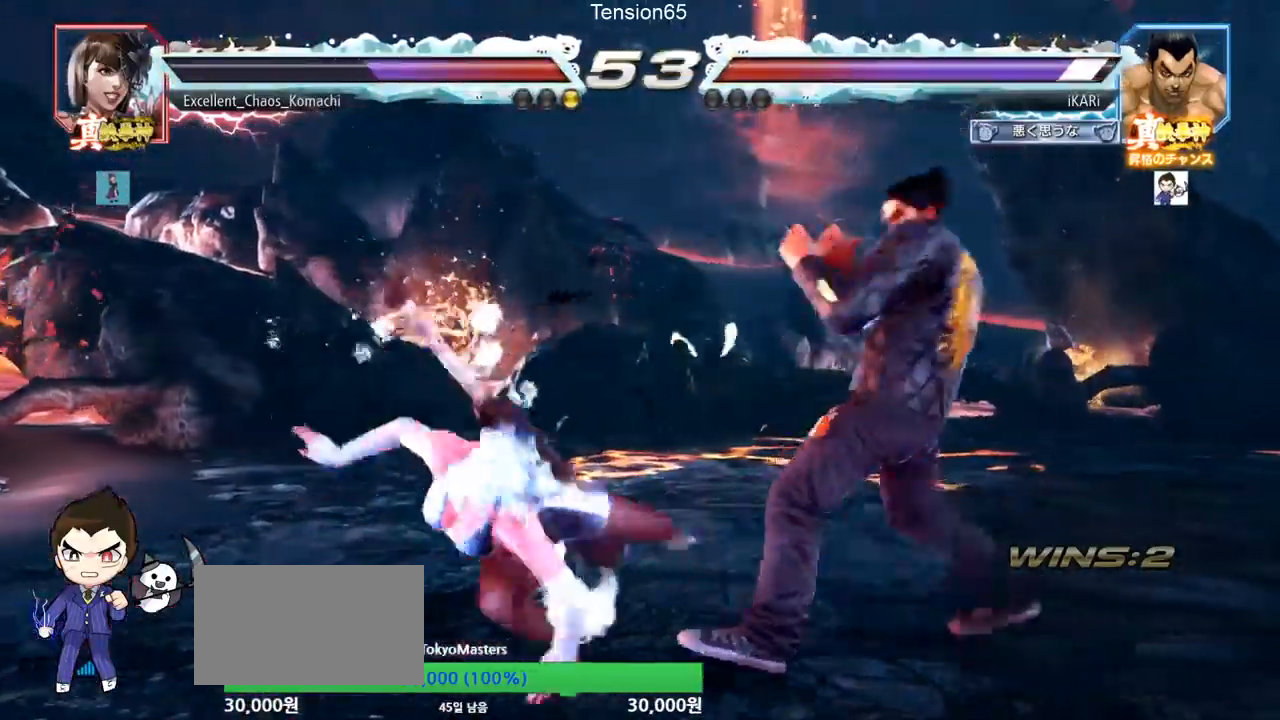
{"buttons": ["SQUARE", "TRIANGLE"], "left_stick": "right", "events": [[467, "TRIANGLE", "down"], [500, "SQUARE", "down"]]}
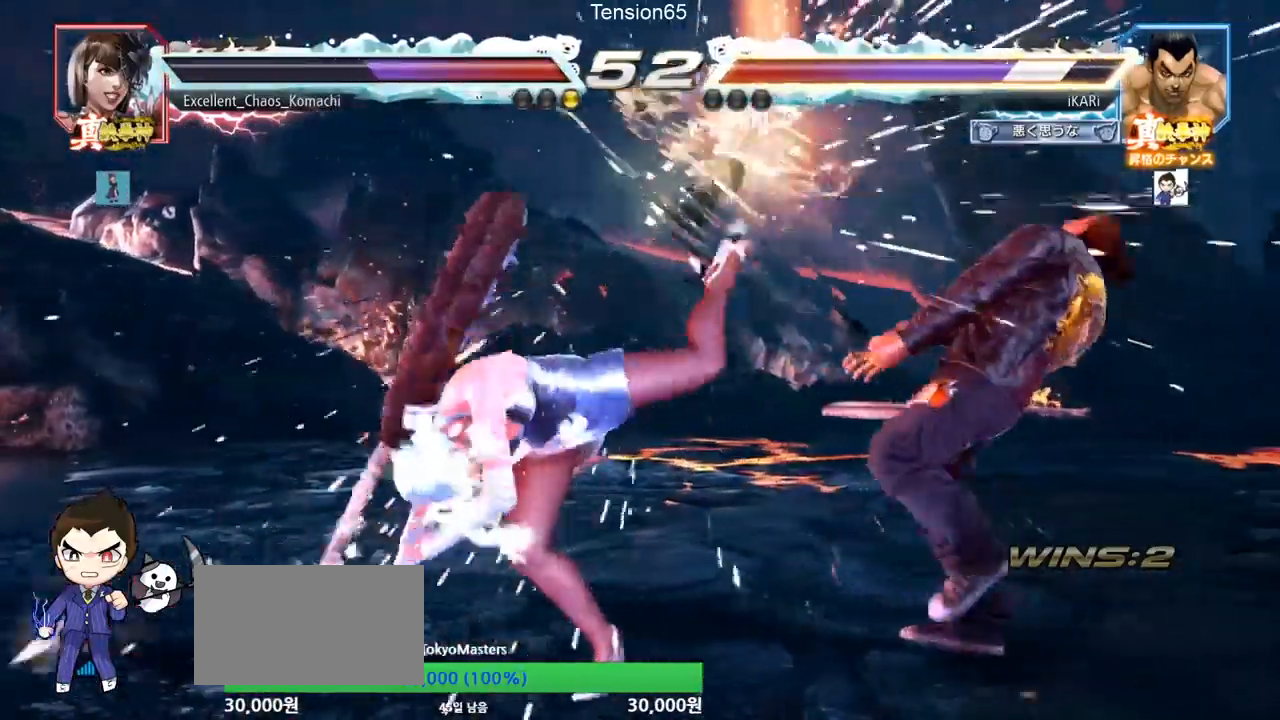
{"buttons": [], "left_stick": "right", "events": [[67, "left_stick", "center"], [101, "SQUARE", "up"], [101, "TRIANGLE", "up"], [317, "left_stick", "right"], [367, "left_stick", "center"], [451, "left_stick", "right"]]}
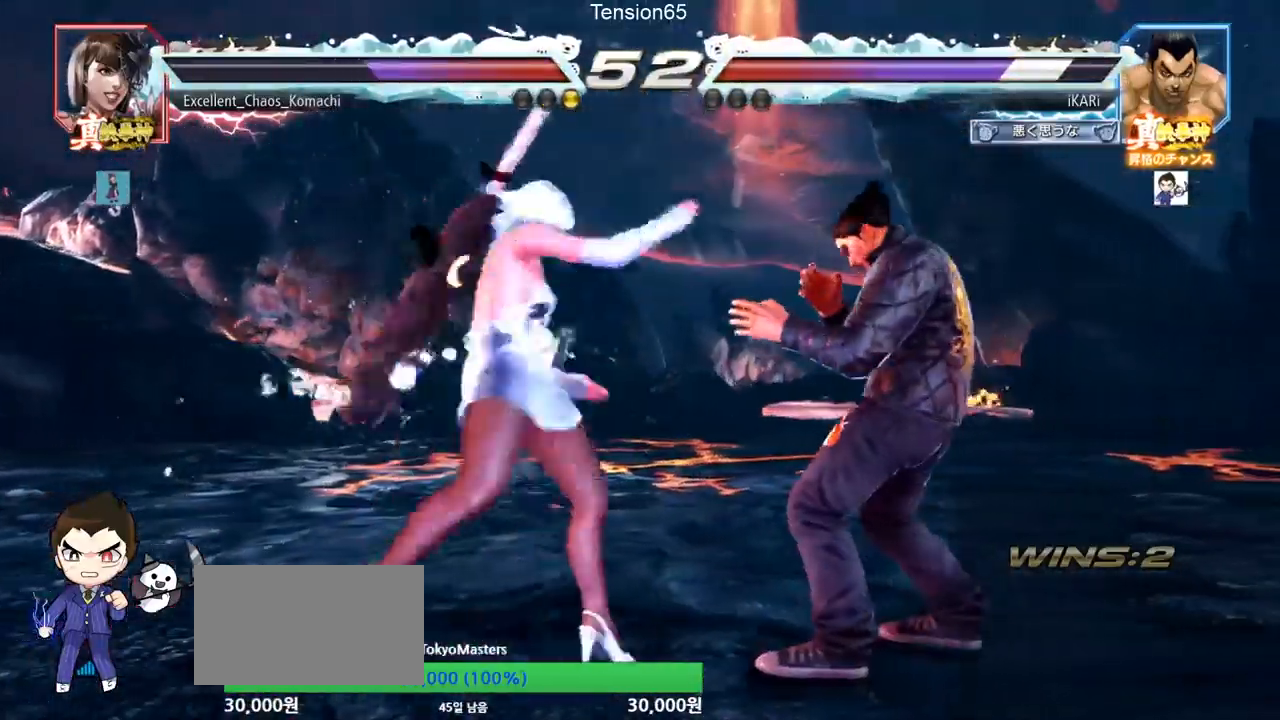
{"buttons": [], "left_stick": "down", "events": [[417, "left_stick", "down"]]}
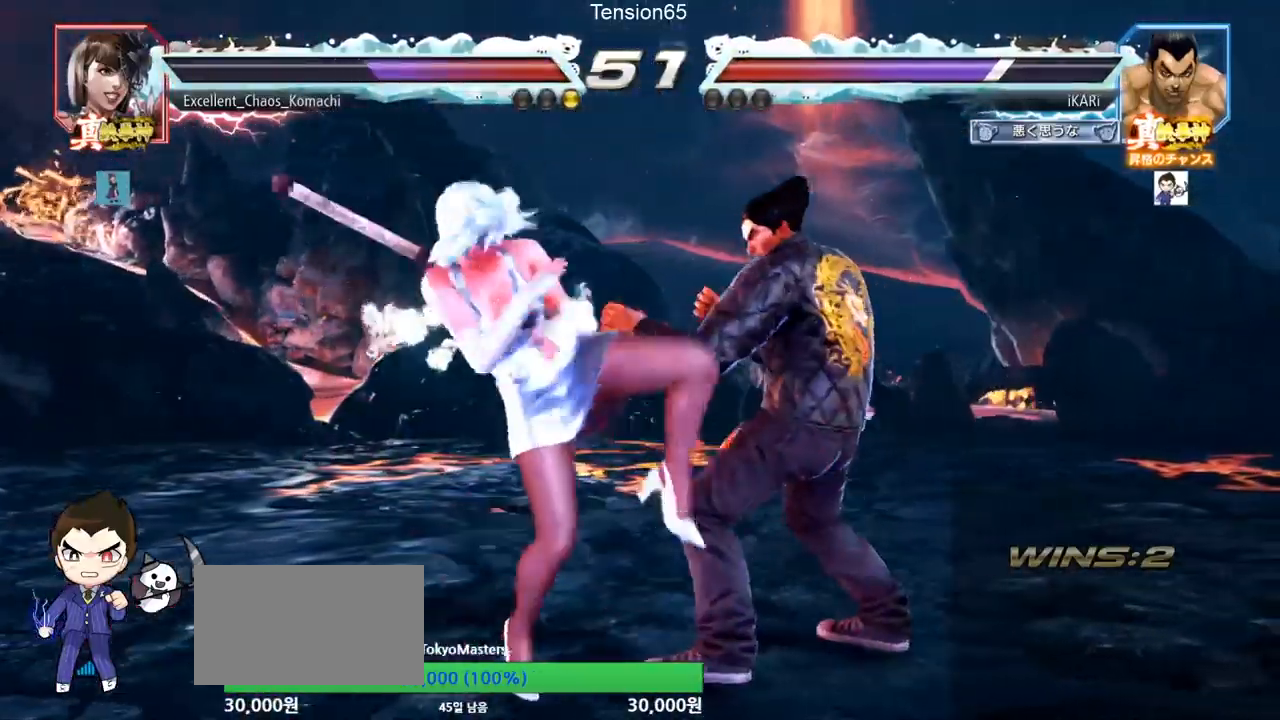
{"buttons": [], "left_stick": "right", "events": [[117, "left_stick", "right"]]}
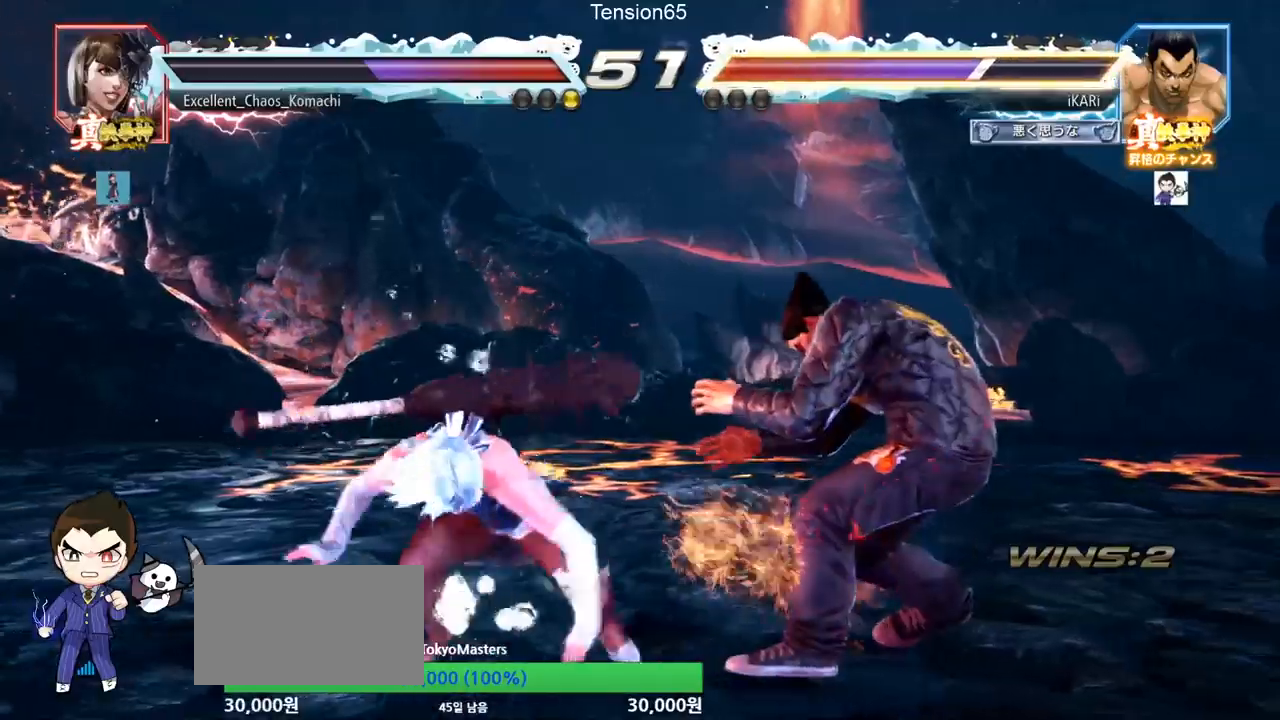
{"buttons": [], "left_stick": "center", "events": [[267, "TRIANGLE", "down"], [301, "SQUARE", "down"], [384, "TRIANGLE", "up"], [384, "left_stick", "center"], [401, "SQUARE", "up"]]}
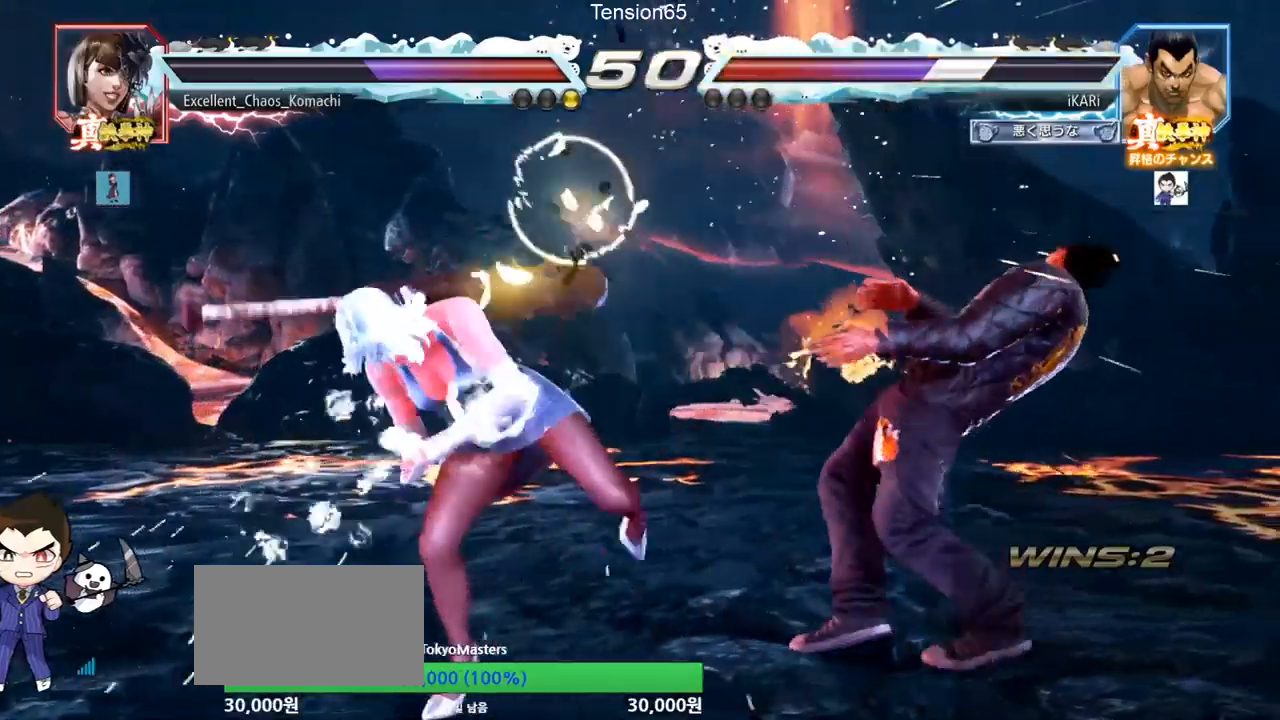
{"buttons": [], "left_stick": "right", "events": [[167, "left_stick", "right"], [217, "left_stick", "center"], [283, "left_stick", "right"]]}
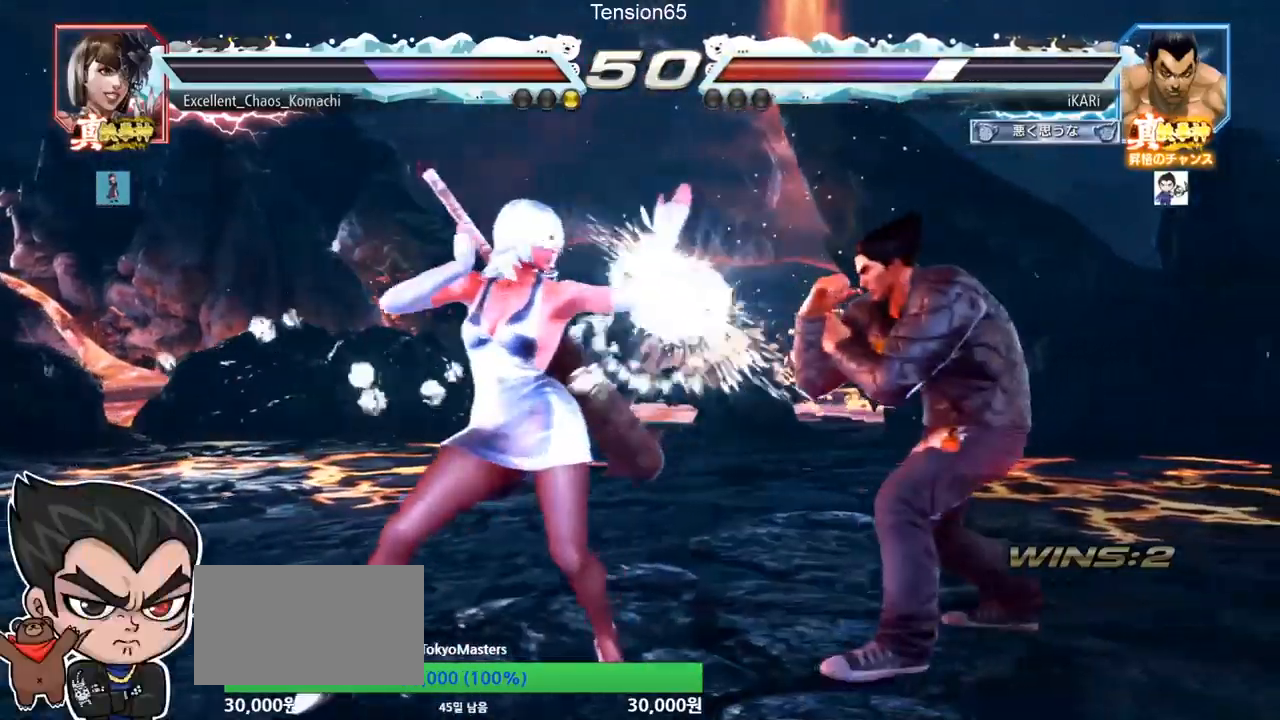
{"buttons": [], "left_stick": "right", "events": [[351, "left_stick", "center"], [401, "left_stick", "right"]]}
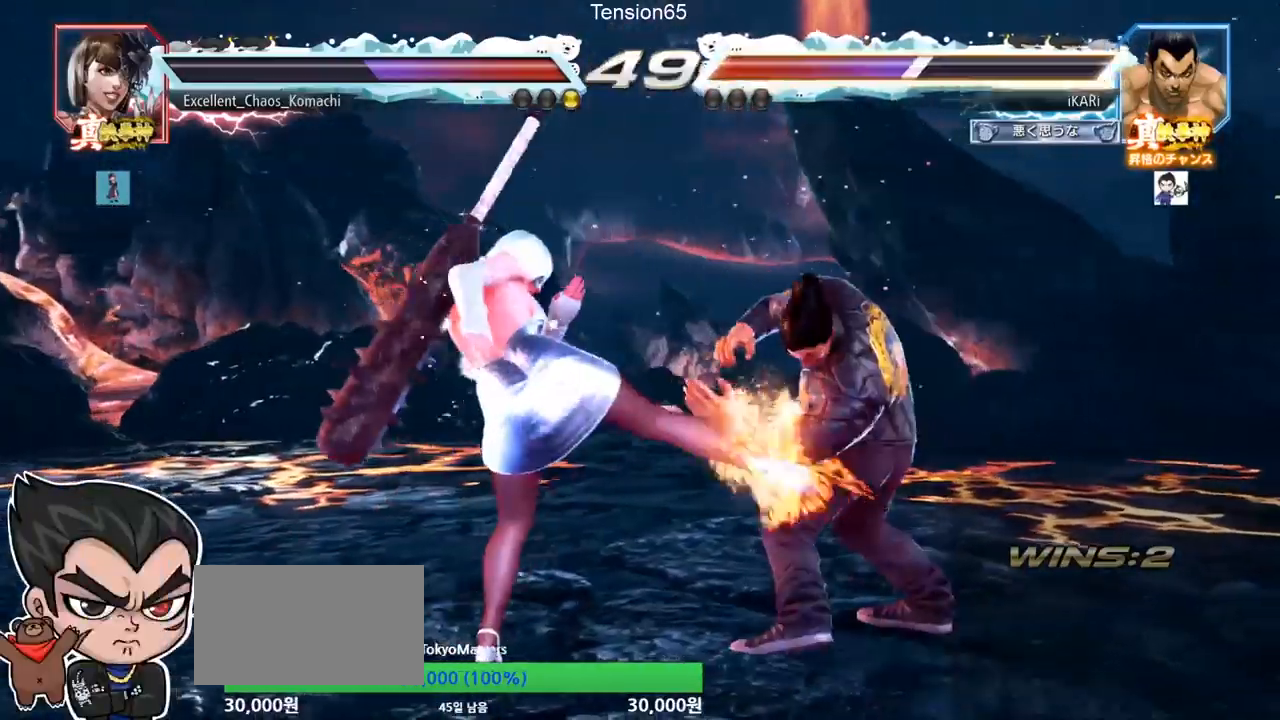
{"buttons": ["TRIANGLE"], "left_stick": "center", "events": [[16, "left_stick", "down"], [233, "left_stick", "center"], [367, "left_stick", "left"], [450, "left_stick", "center"], [467, "TRIANGLE", "down"]]}
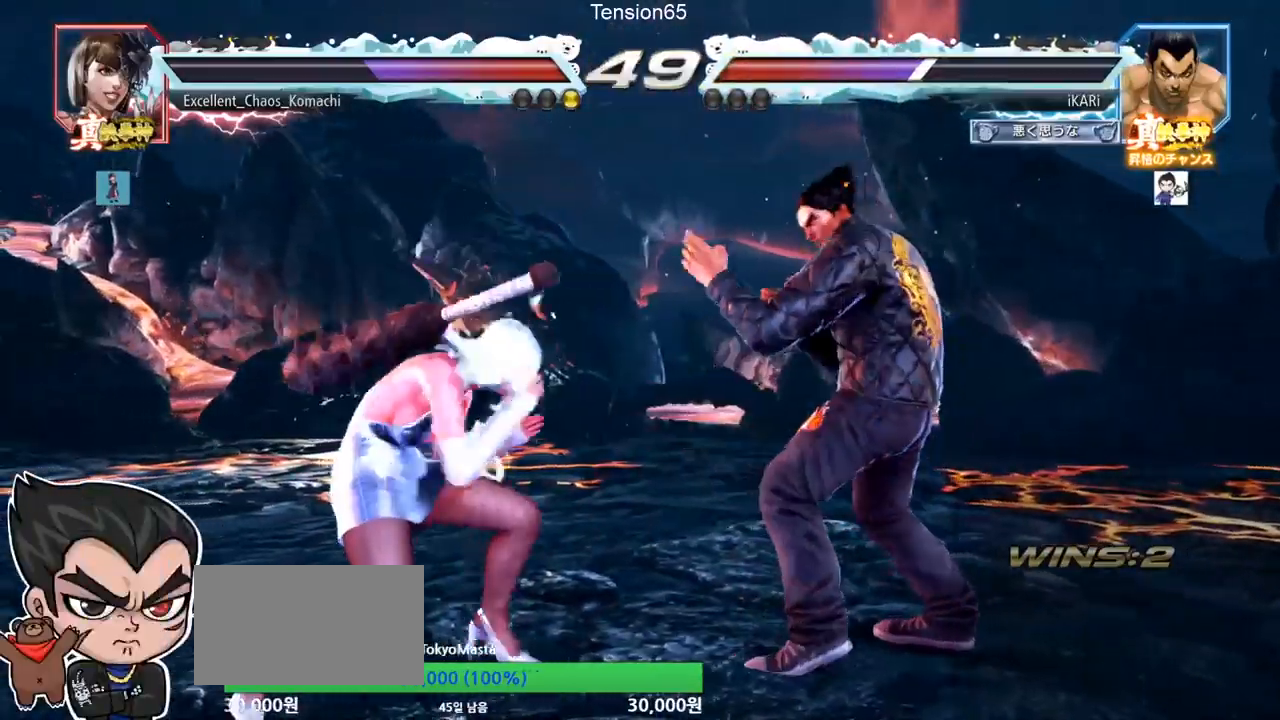
{"buttons": [], "left_stick": "center", "events": [[17, "TRIANGLE", "up"]]}